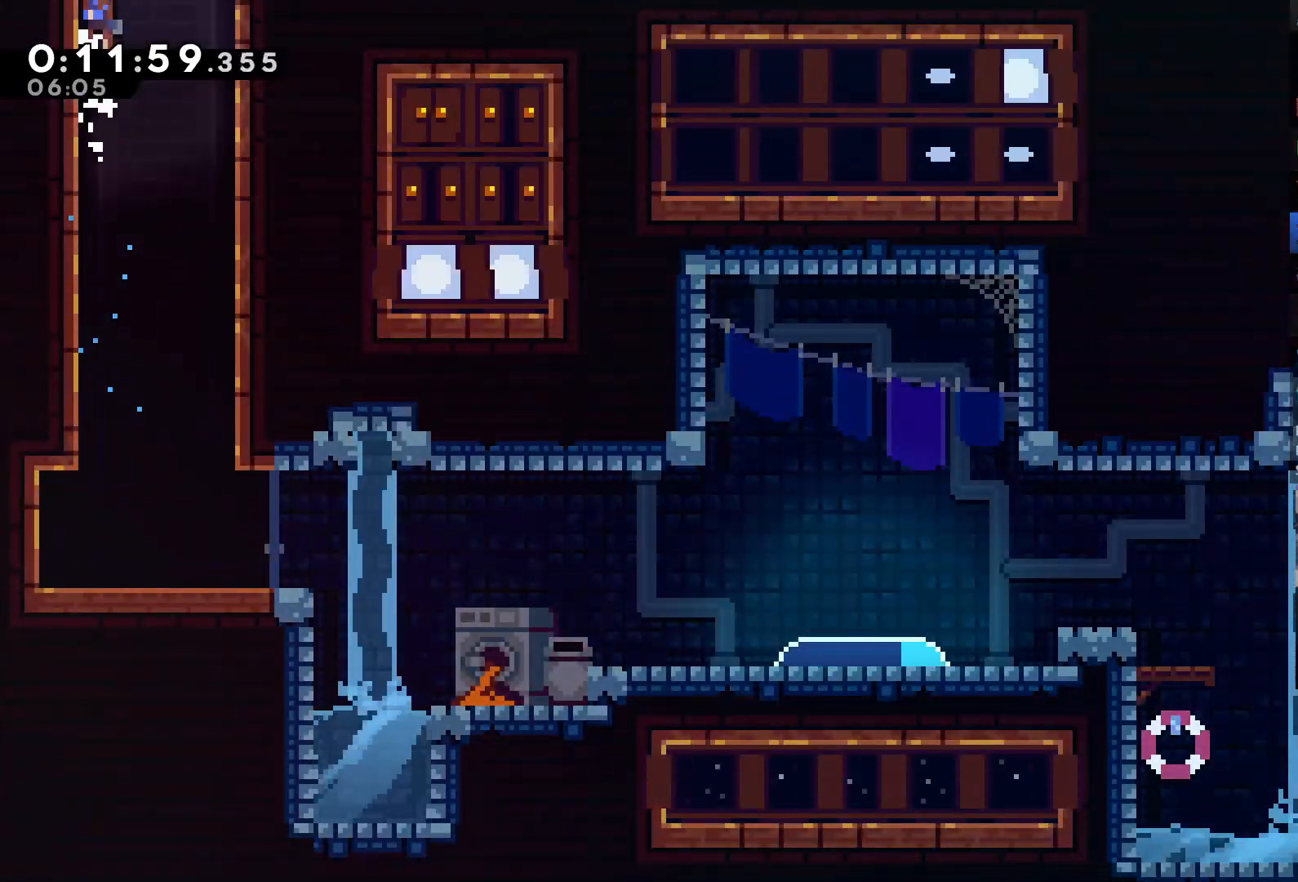
Gameplay with a controller (Xbox layout); each line is a JSON object with the inputs held at the frame after it. "events" lists button and stick changes between this image and that frame as [ms after this image, input, new state], when the widget could be followed in between. Not read: L3 SELECT START.
{"buttons": ["R2", "DPAD_UP", "DPAD_LEFT"], "left_stick": "center", "right_stick": "center", "events": [[17, "A", "up"], [83, "A", "down"], [150, "A", "up"], [217, "A", "down"], [250, "A", "up"]]}
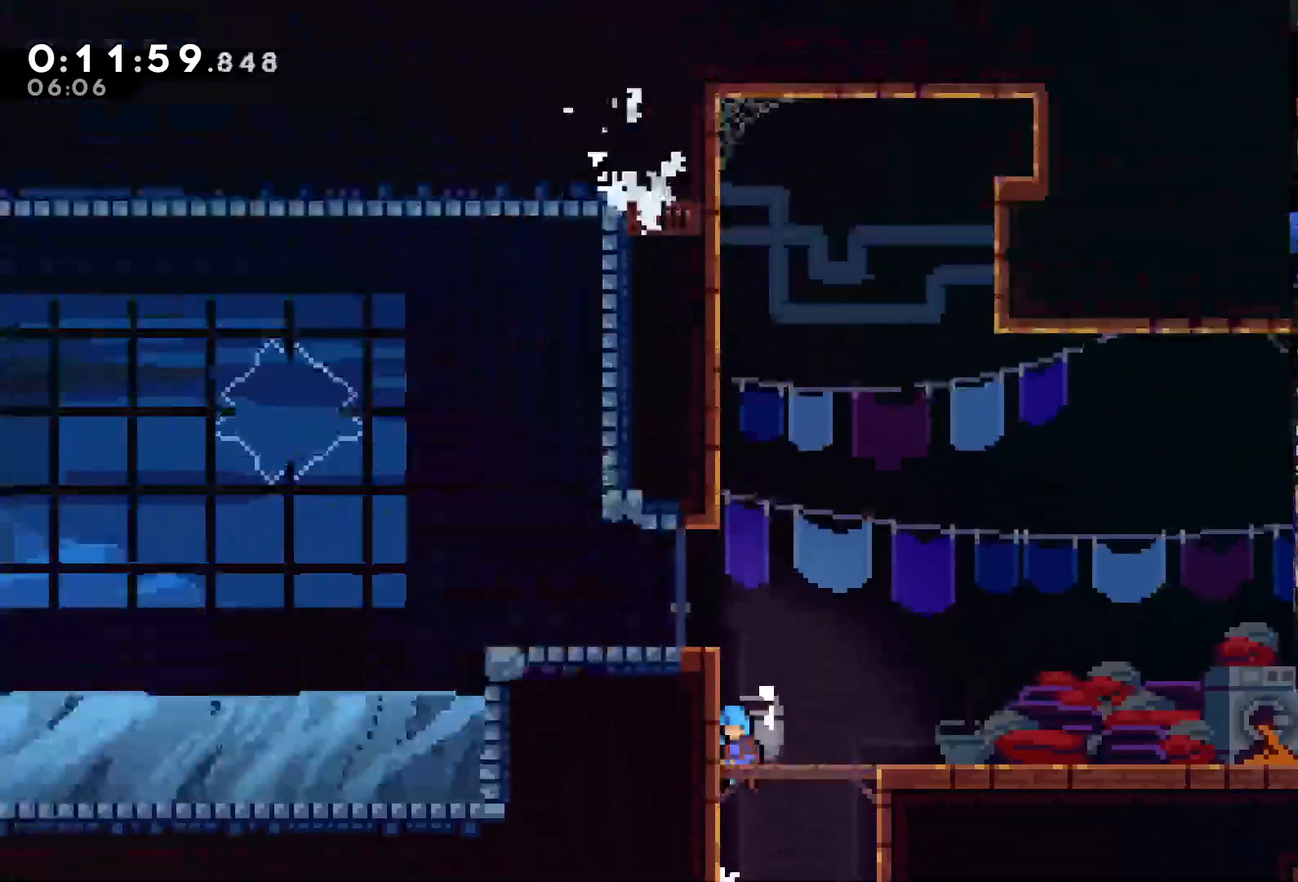
{"buttons": ["DPAD_UP", "DPAD_LEFT"], "left_stick": "center", "right_stick": "center", "events": [[183, "R2", "up"]]}
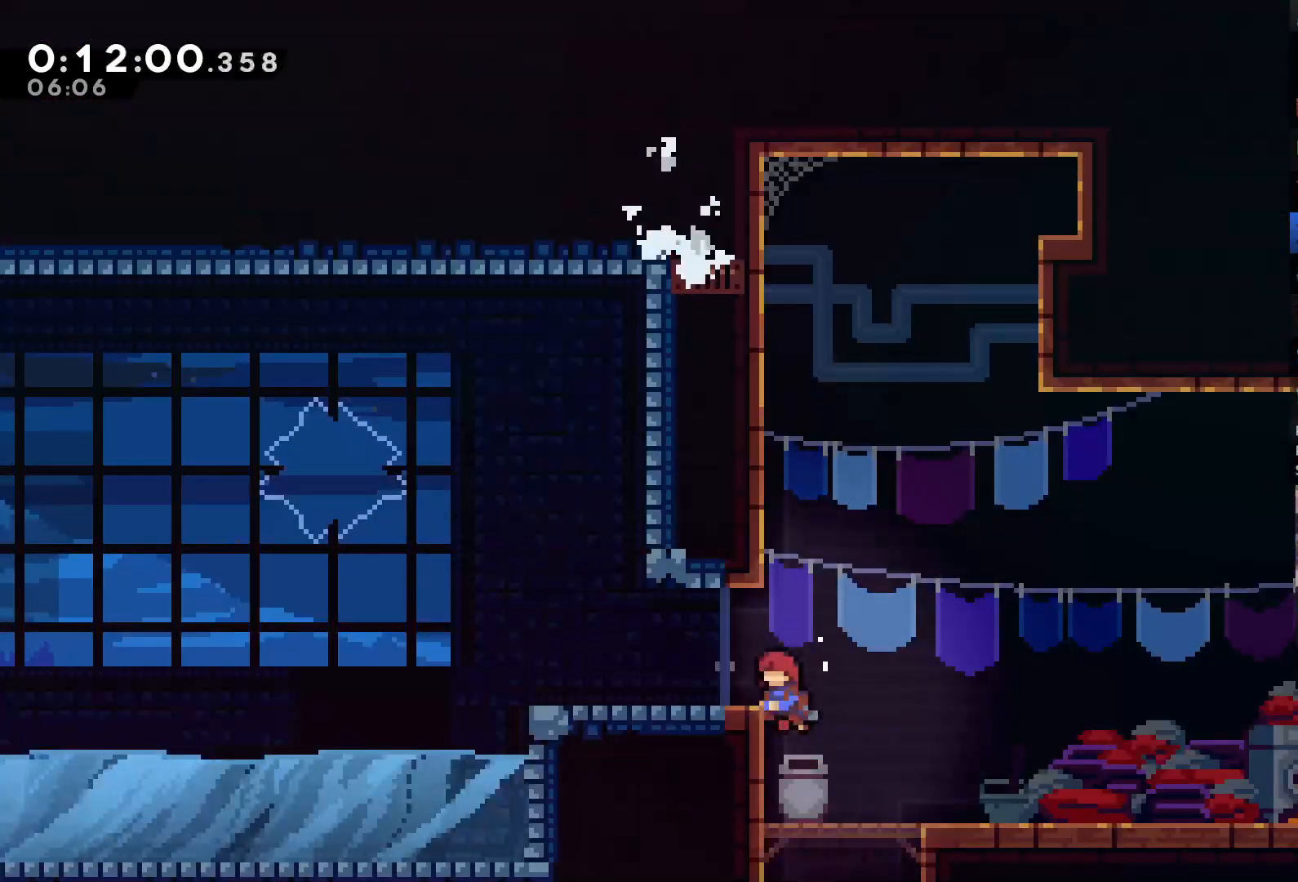
{"buttons": ["R2", "DPAD_UP", "DPAD_LEFT"], "left_stick": "center", "right_stick": "center", "events": [[83, "R2", "down"]]}
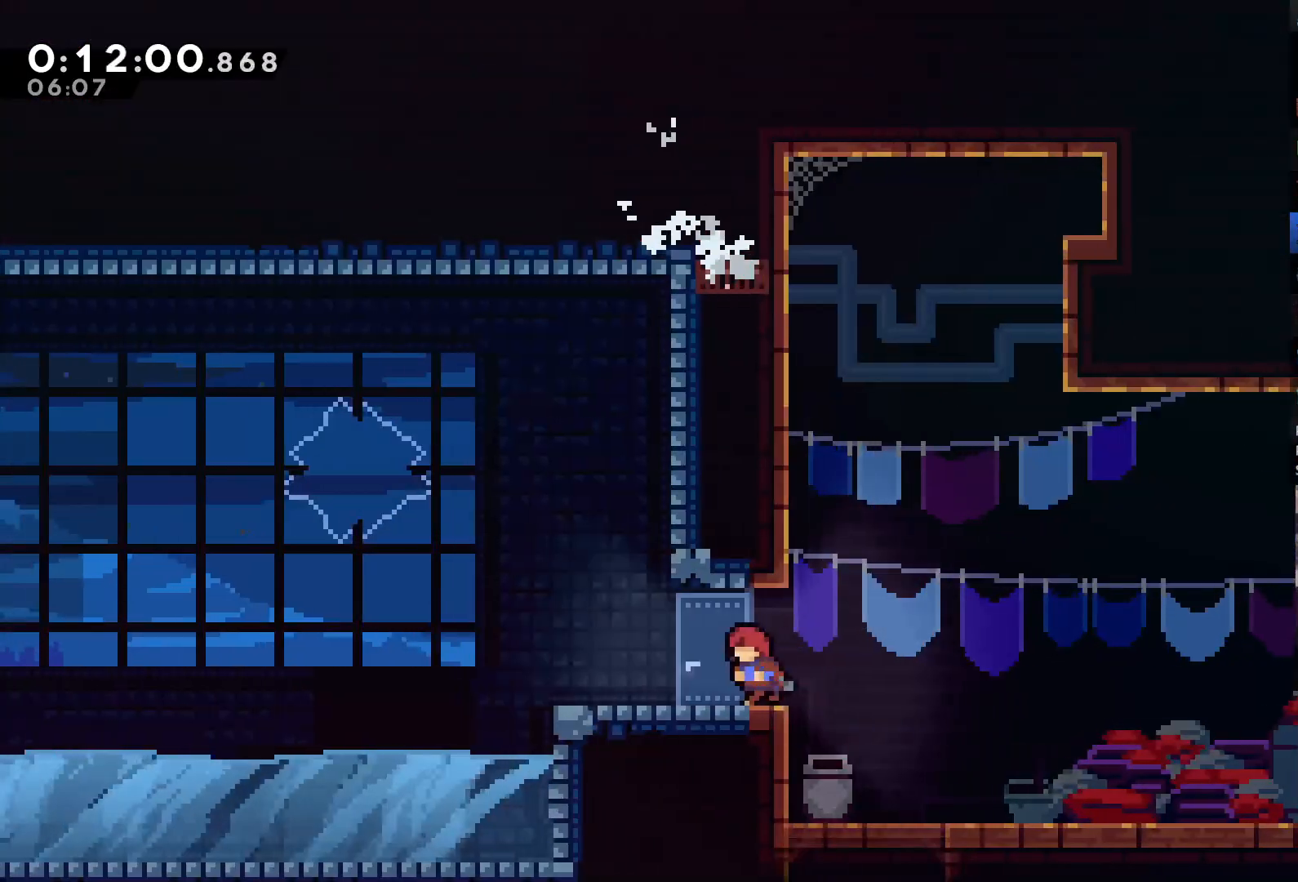
{"buttons": ["DPAD_LEFT"], "left_stick": "center", "right_stick": "center", "events": [[50, "R2", "up"], [83, "DPAD_UP", "up"], [383, "A", "down"], [483, "A", "up"]]}
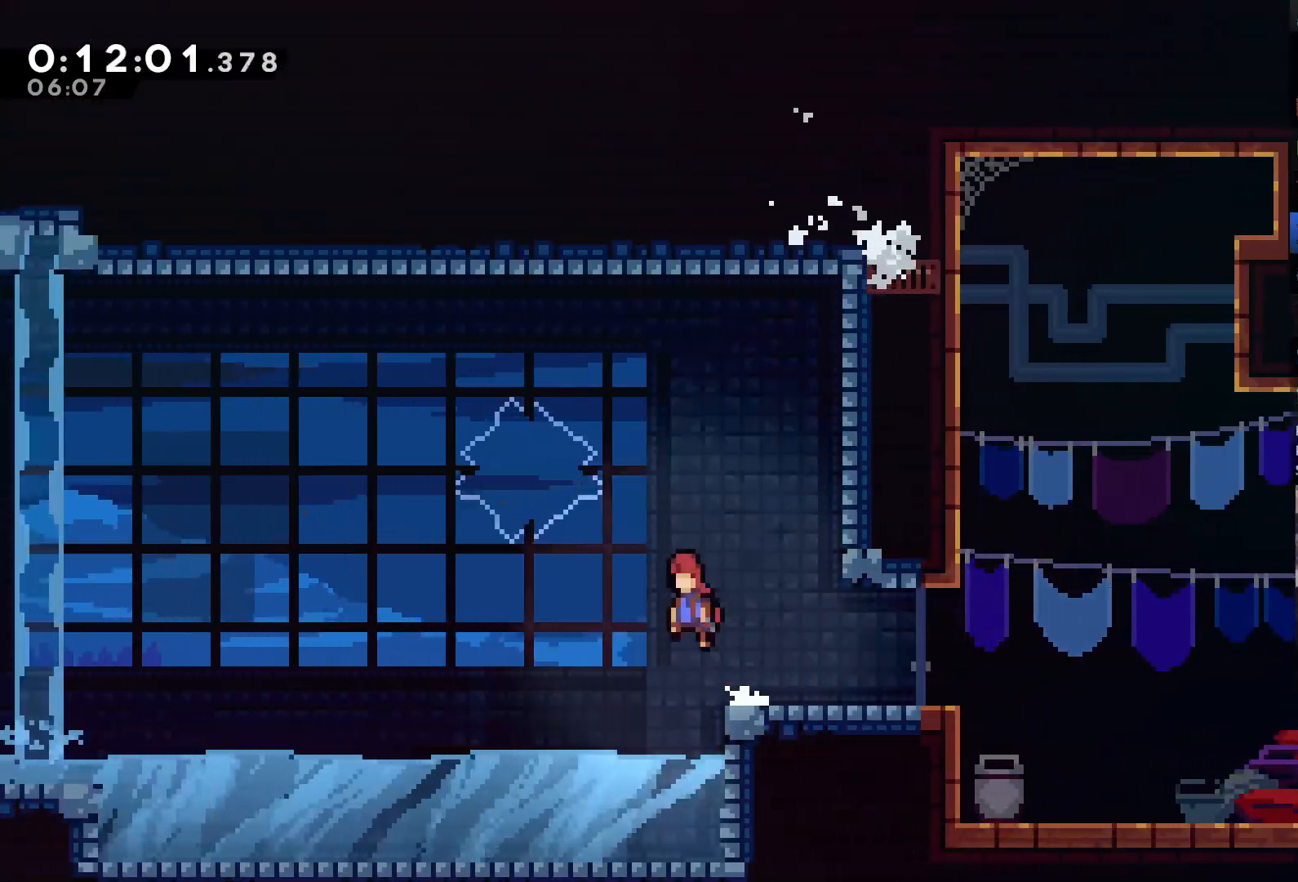
{"buttons": ["DPAD_LEFT"], "left_stick": "center", "right_stick": "center", "events": [[83, "X", "down"], [217, "X", "up"]]}
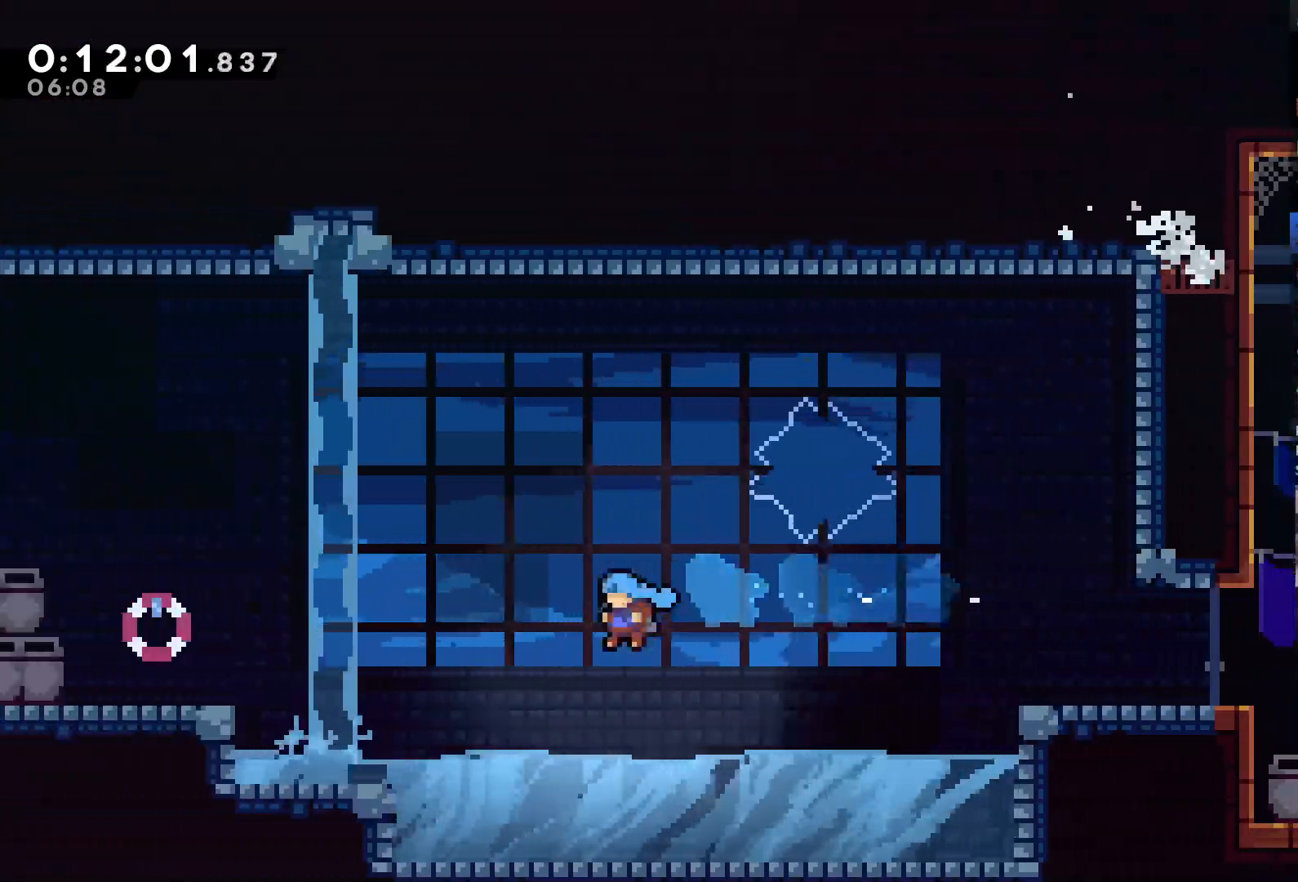
{"buttons": ["X", "DPAD_UP", "DPAD_LEFT"], "left_stick": "center", "right_stick": "center", "events": [[50, "DPAD_UP", "down"], [250, "A", "down"], [383, "A", "up"], [450, "X", "down"]]}
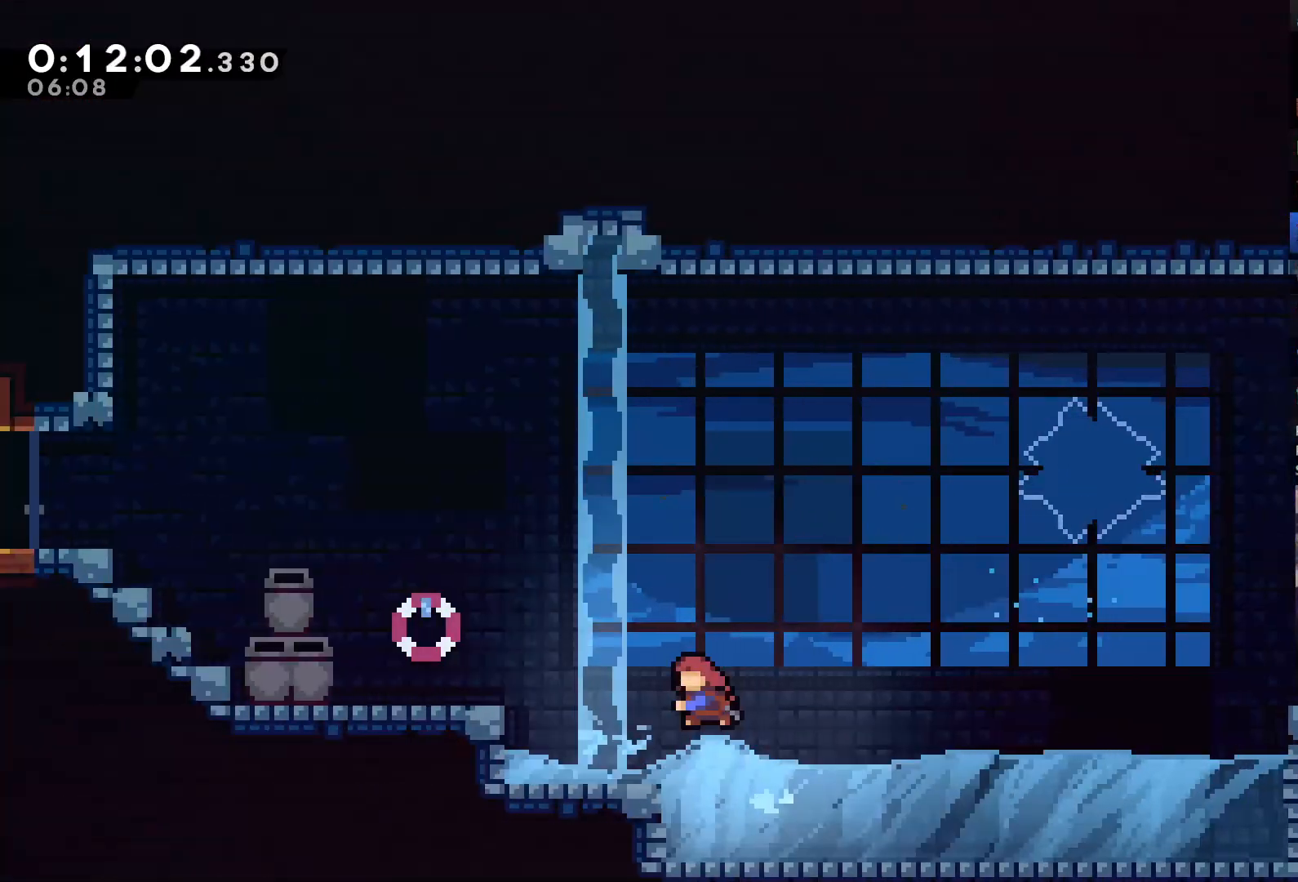
{"buttons": ["DPAD_LEFT"], "left_stick": "center", "right_stick": "center", "events": [[50, "X", "up"], [333, "DPAD_UP", "up"]]}
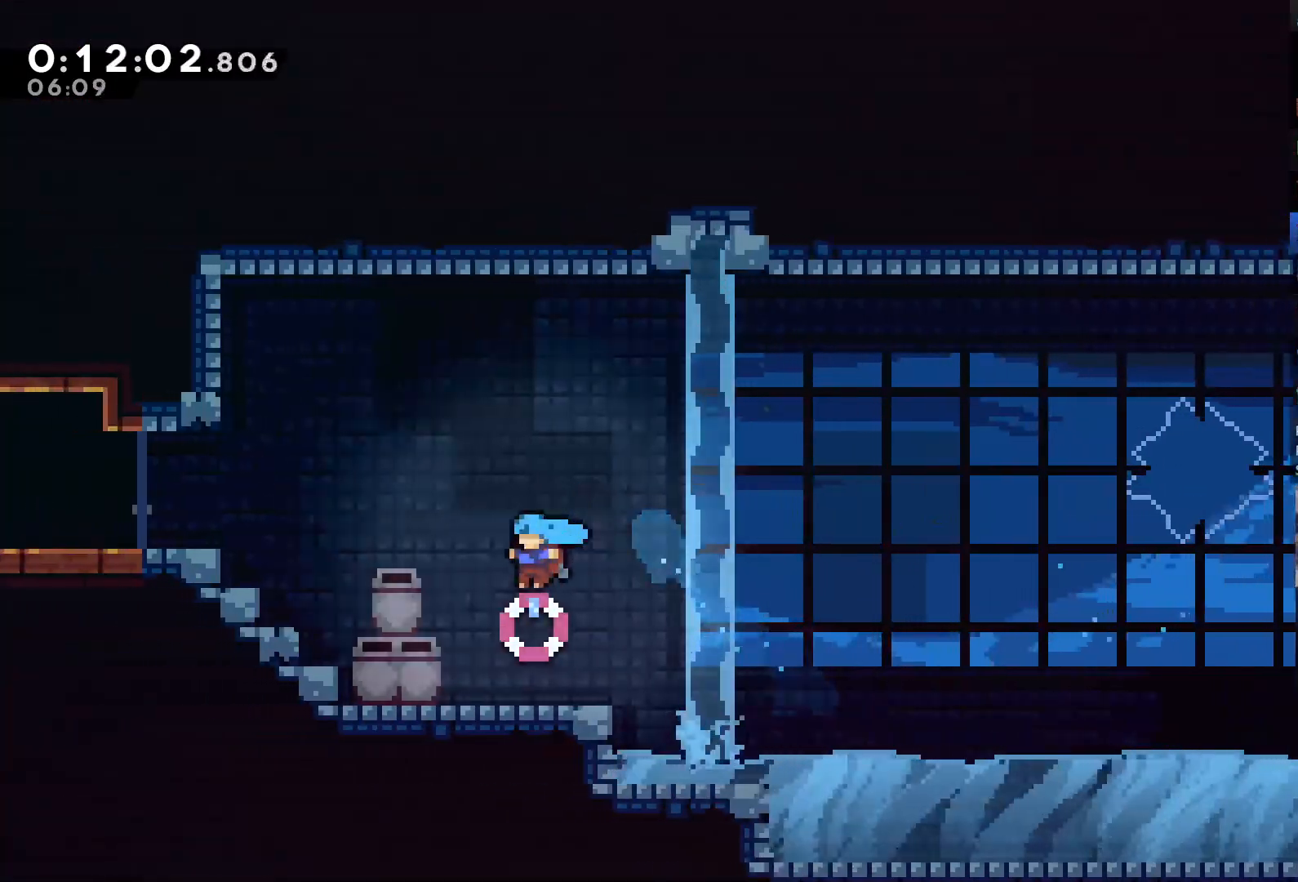
{"buttons": ["X", "DPAD_UP", "DPAD_LEFT"], "left_stick": "center", "right_stick": "center", "events": [[17, "DPAD_UP", "down"], [217, "A", "down"], [350, "A", "up"], [383, "X", "down"]]}
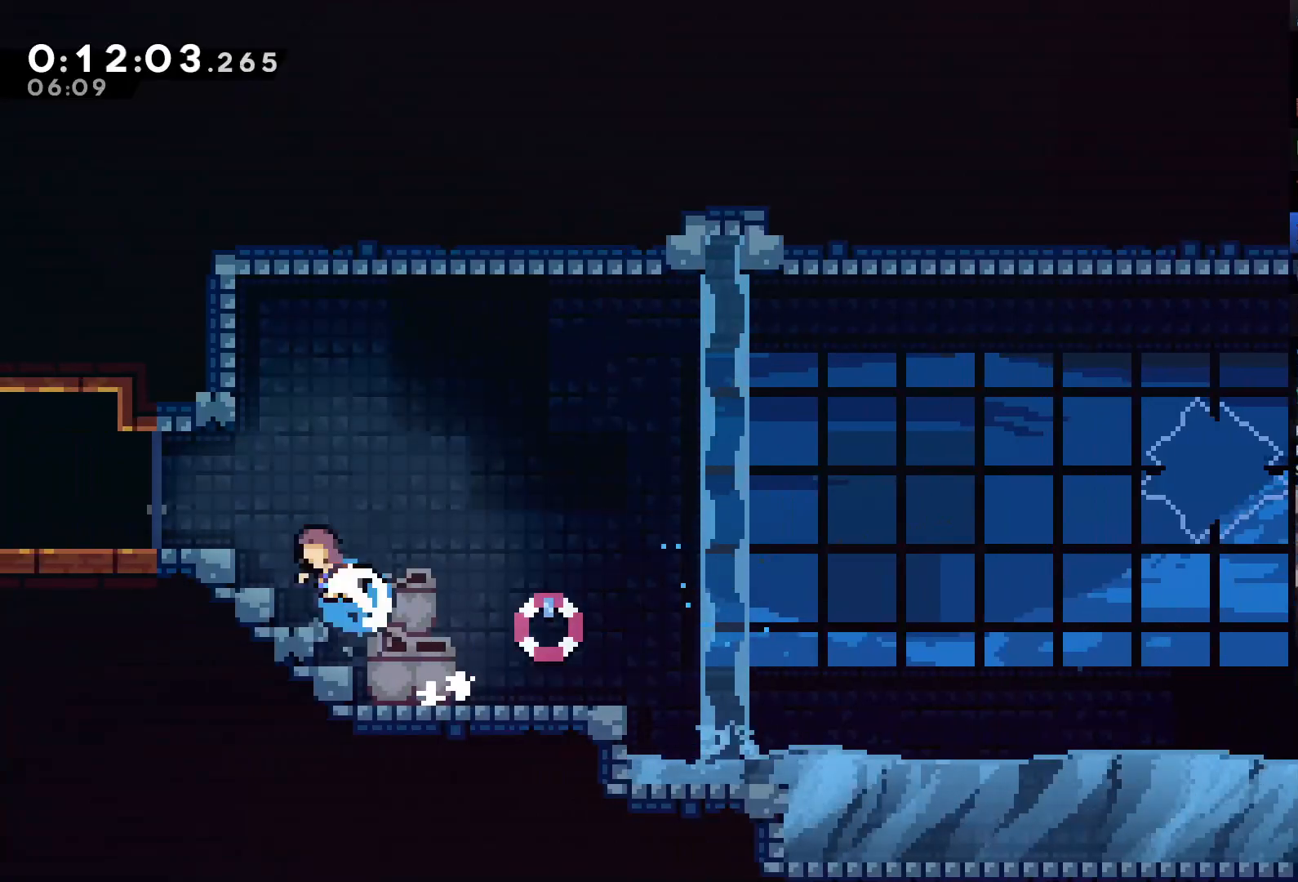
{"buttons": ["DPAD_LEFT"], "left_stick": "center", "right_stick": "center", "events": [[83, "X", "up"], [183, "DPAD_UP", "up"], [417, "A", "down"], [483, "A", "up"]]}
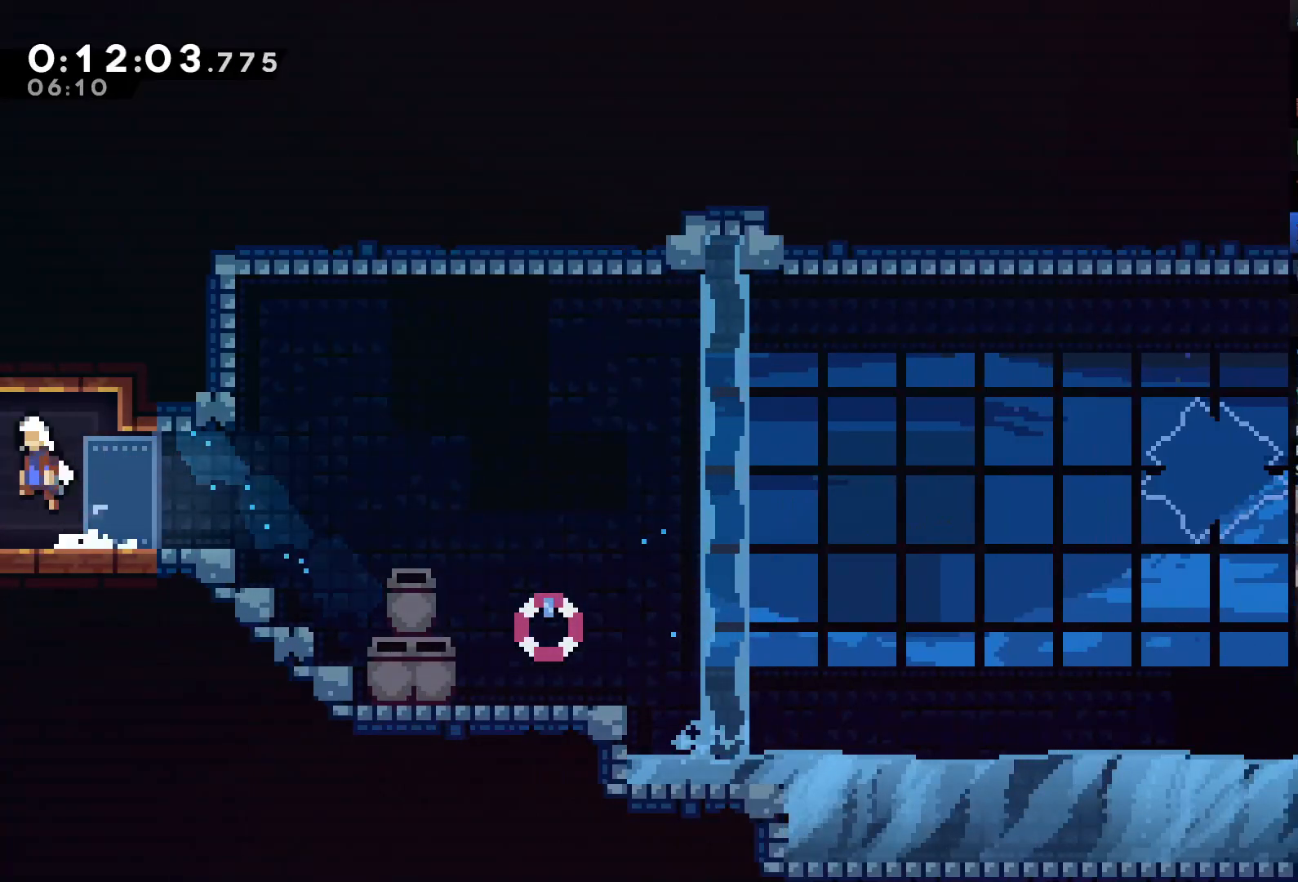
{"buttons": ["DPAD_LEFT"], "left_stick": "center", "right_stick": "center", "events": [[50, "A", "down"], [117, "A", "up"]]}
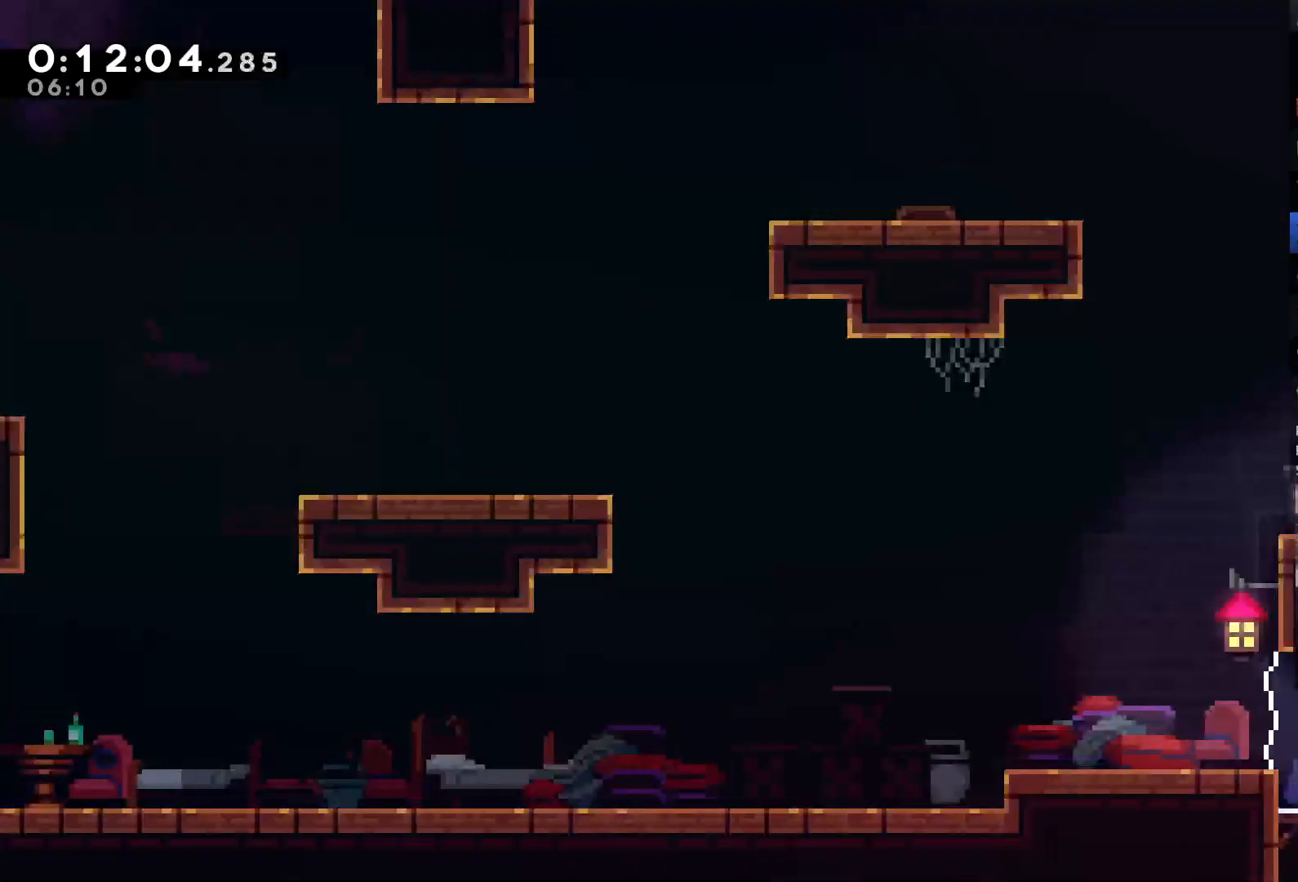
{"buttons": ["A", "DPAD_UP", "DPAD_LEFT"], "left_stick": "center", "right_stick": "center", "events": [[217, "DPAD_UP", "down"], [450, "A", "down"]]}
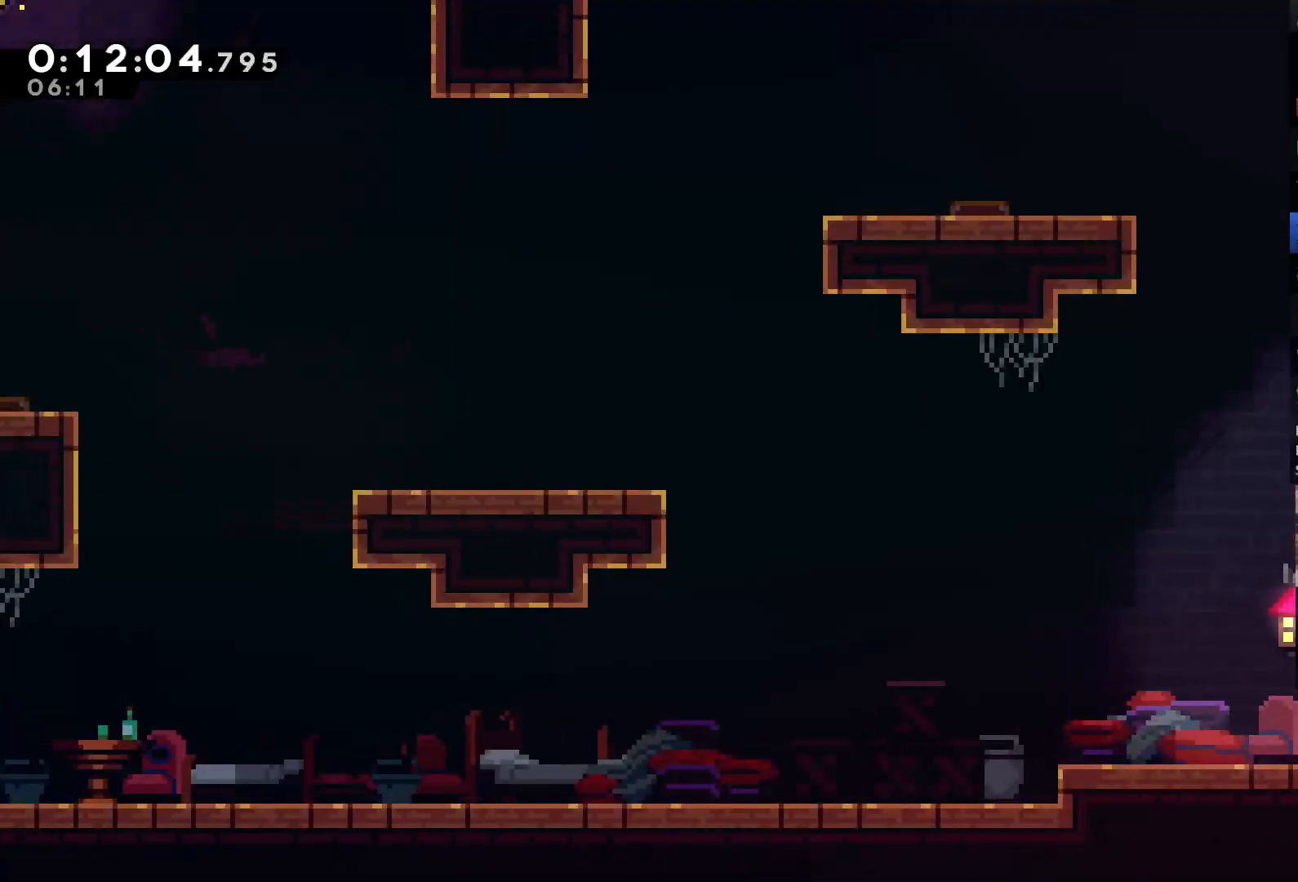
{"buttons": ["R2", "DPAD_UP", "DPAD_LEFT"], "left_stick": "center", "right_stick": "center", "events": [[217, "X", "down"], [283, "A", "up"], [417, "X", "up"], [450, "R2", "down"]]}
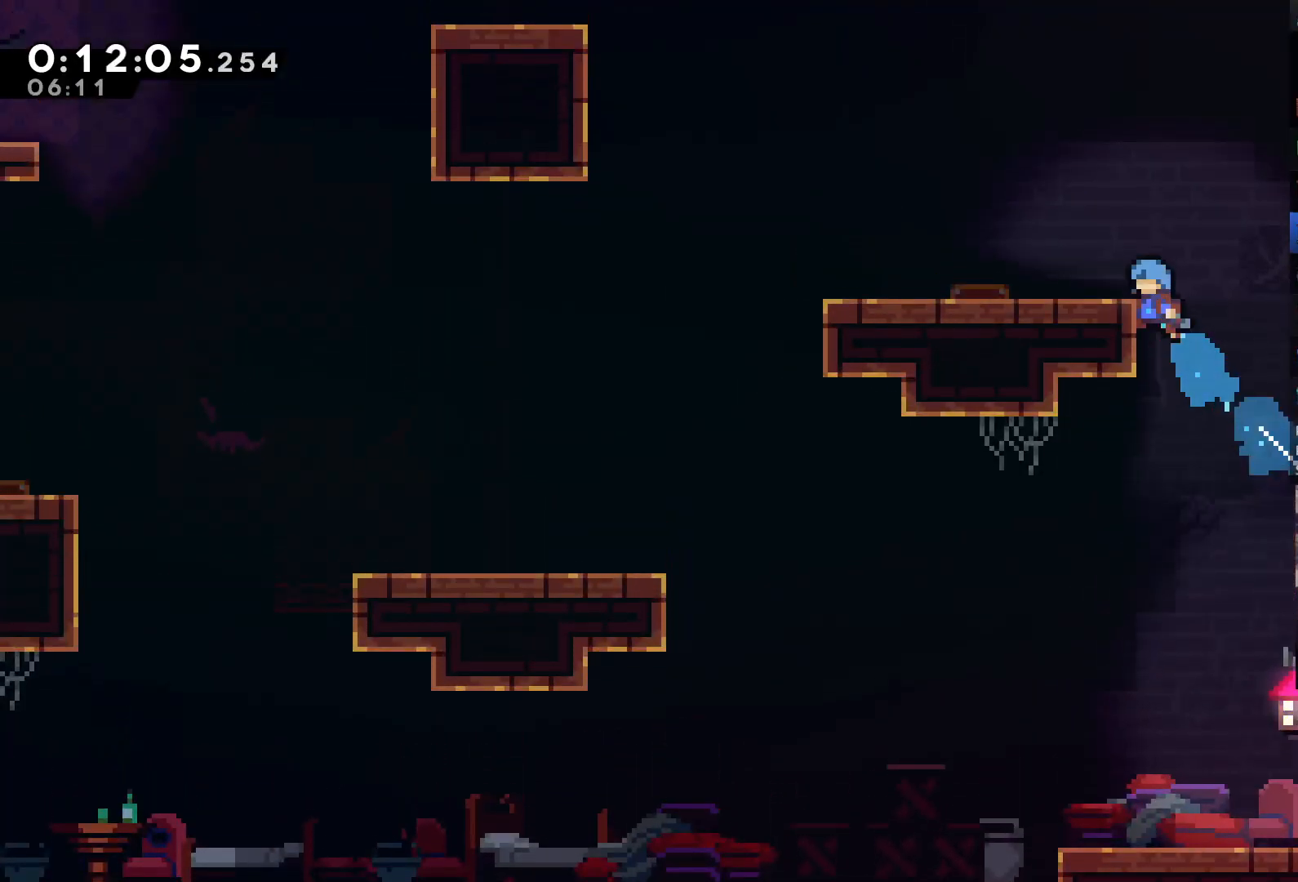
{"buttons": ["DPAD_LEFT"], "left_stick": "center", "right_stick": "center", "events": [[50, "A", "down"], [150, "A", "up"], [300, "DPAD_UP", "up"], [300, "R2", "up"]]}
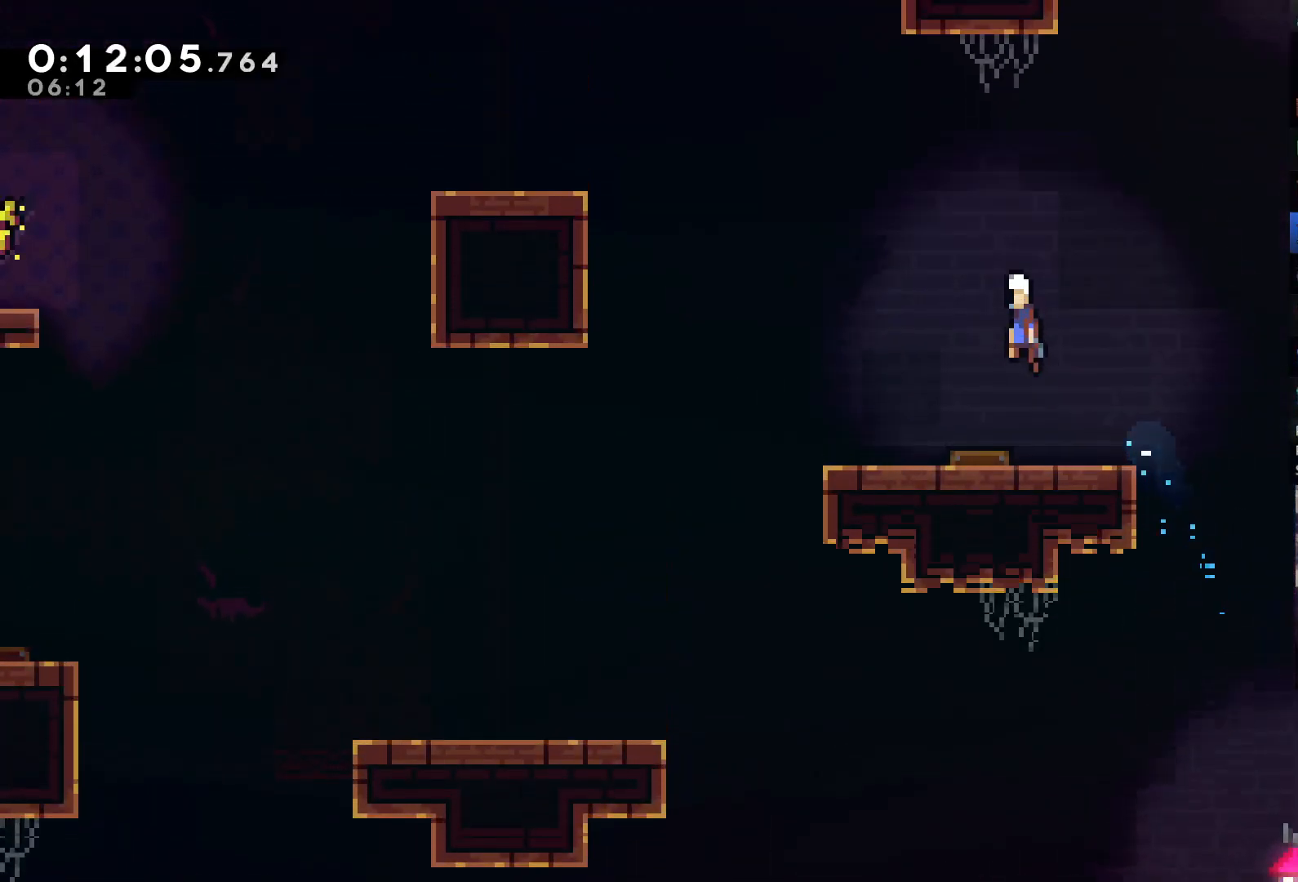
{"buttons": ["X", "DPAD_LEFT"], "left_stick": "center", "right_stick": "center", "events": [[350, "X", "down"]]}
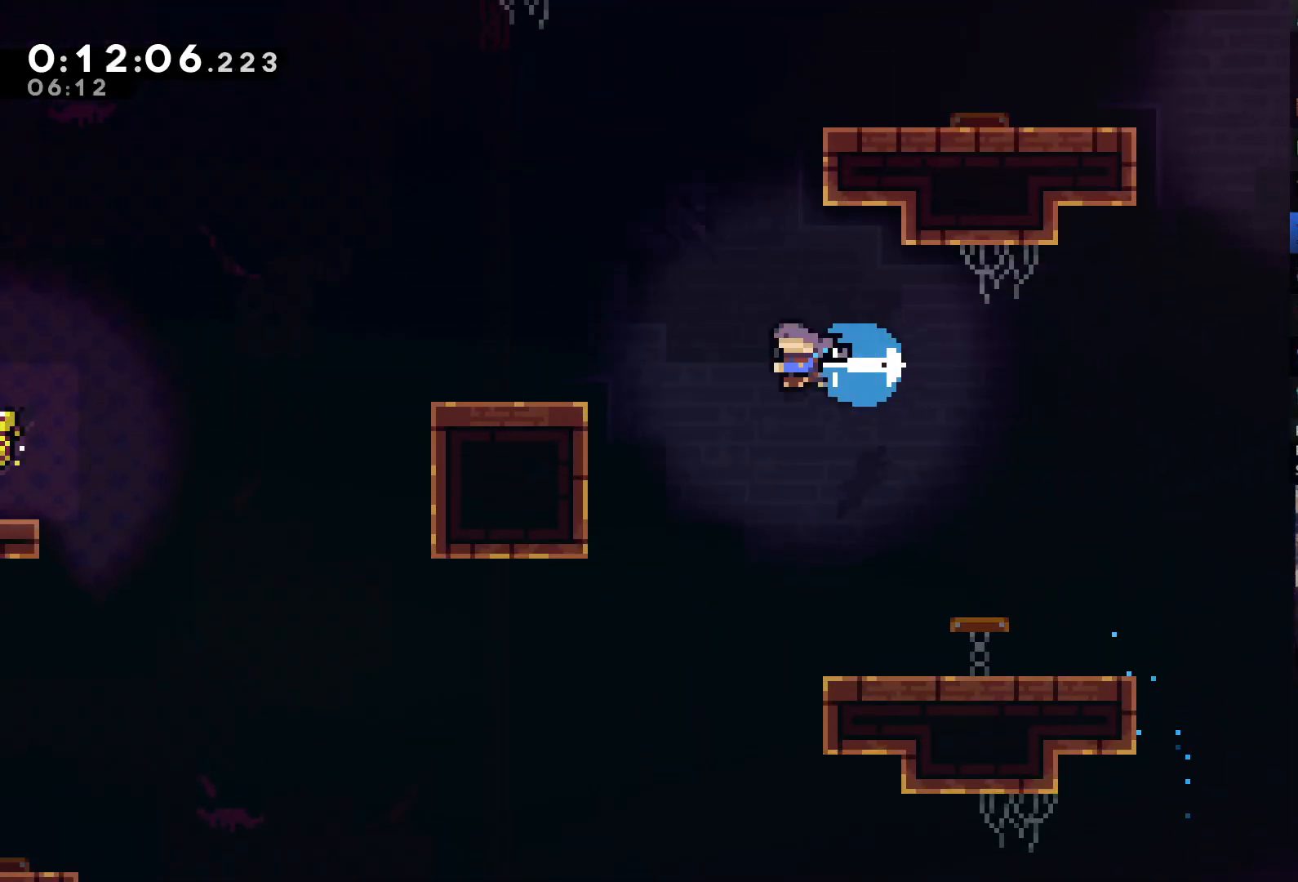
{"buttons": ["DPAD_LEFT"], "left_stick": "center", "right_stick": "center", "events": [[83, "DPAD_UP", "down"], [150, "X", "up"], [183, "R2", "down"], [450, "DPAD_UP", "up"], [450, "R2", "up"]]}
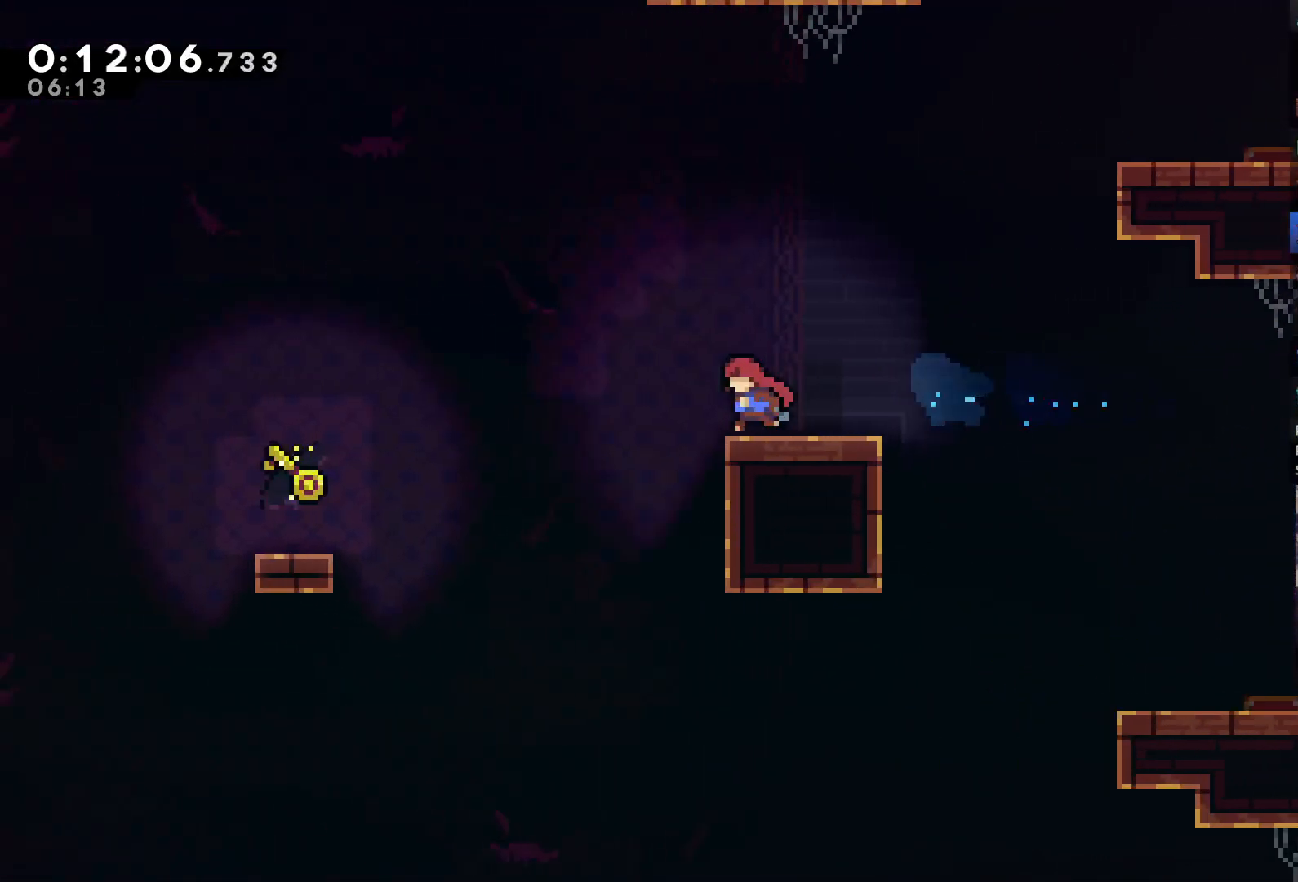
{"buttons": [], "left_stick": "center", "right_stick": "center", "events": [[17, "A", "down"], [117, "A", "up"], [283, "X", "down"], [317, "X", "up"], [450, "DPAD_LEFT", "up"]]}
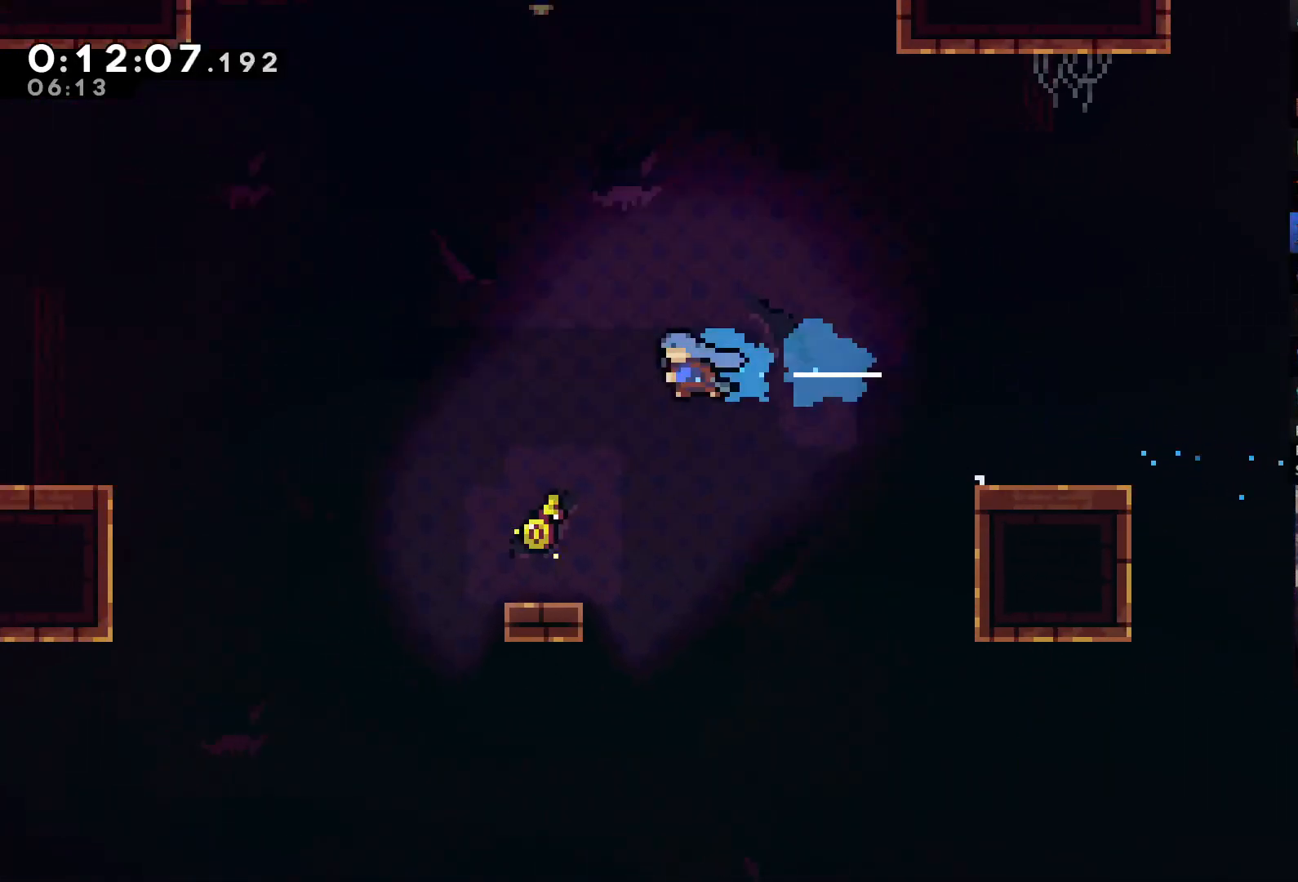
{"buttons": ["DPAD_LEFT"], "left_stick": "center", "right_stick": "center", "events": [[117, "DPAD_RIGHT", "down"], [217, "DPAD_RIGHT", "up"], [417, "DPAD_LEFT", "down"]]}
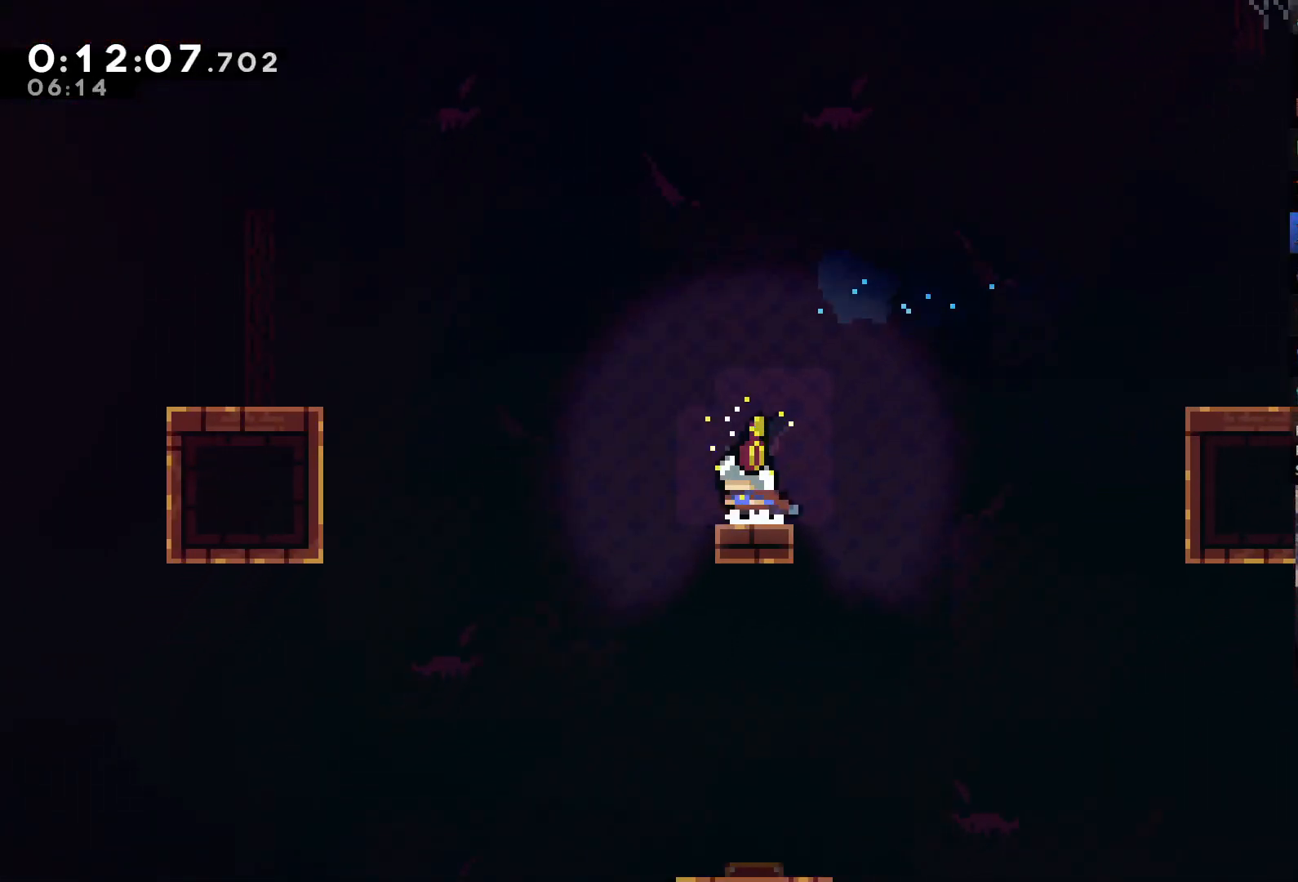
{"buttons": ["A", "X", "DPAD_LEFT"], "left_stick": "center", "right_stick": "center", "events": [[50, "A", "down"], [417, "X", "down"]]}
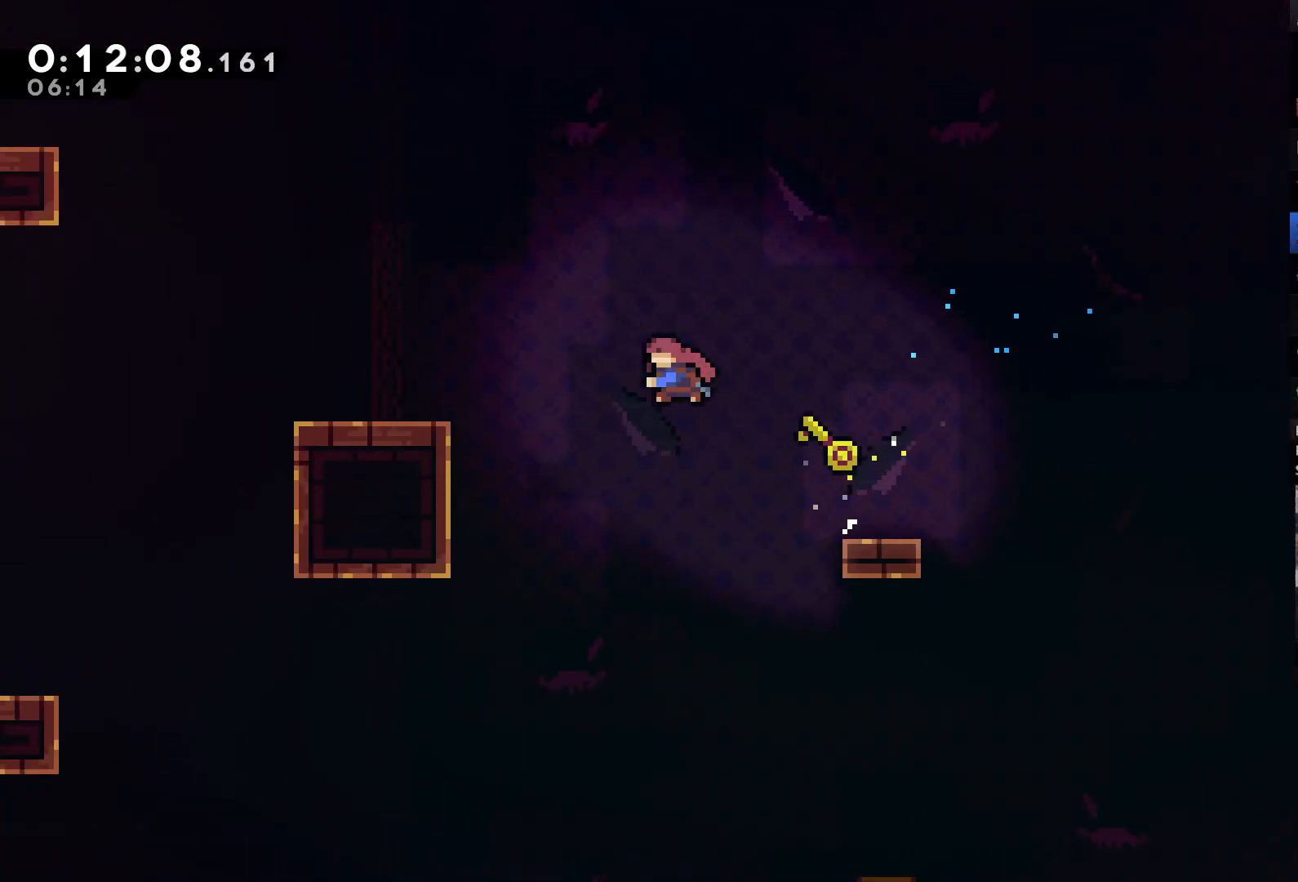
{"buttons": ["A", "DPAD_UP", "DPAD_LEFT"], "left_stick": "center", "right_stick": "center", "events": [[50, "A", "up"], [83, "X", "up"], [350, "DPAD_UP", "down"], [417, "A", "down"]]}
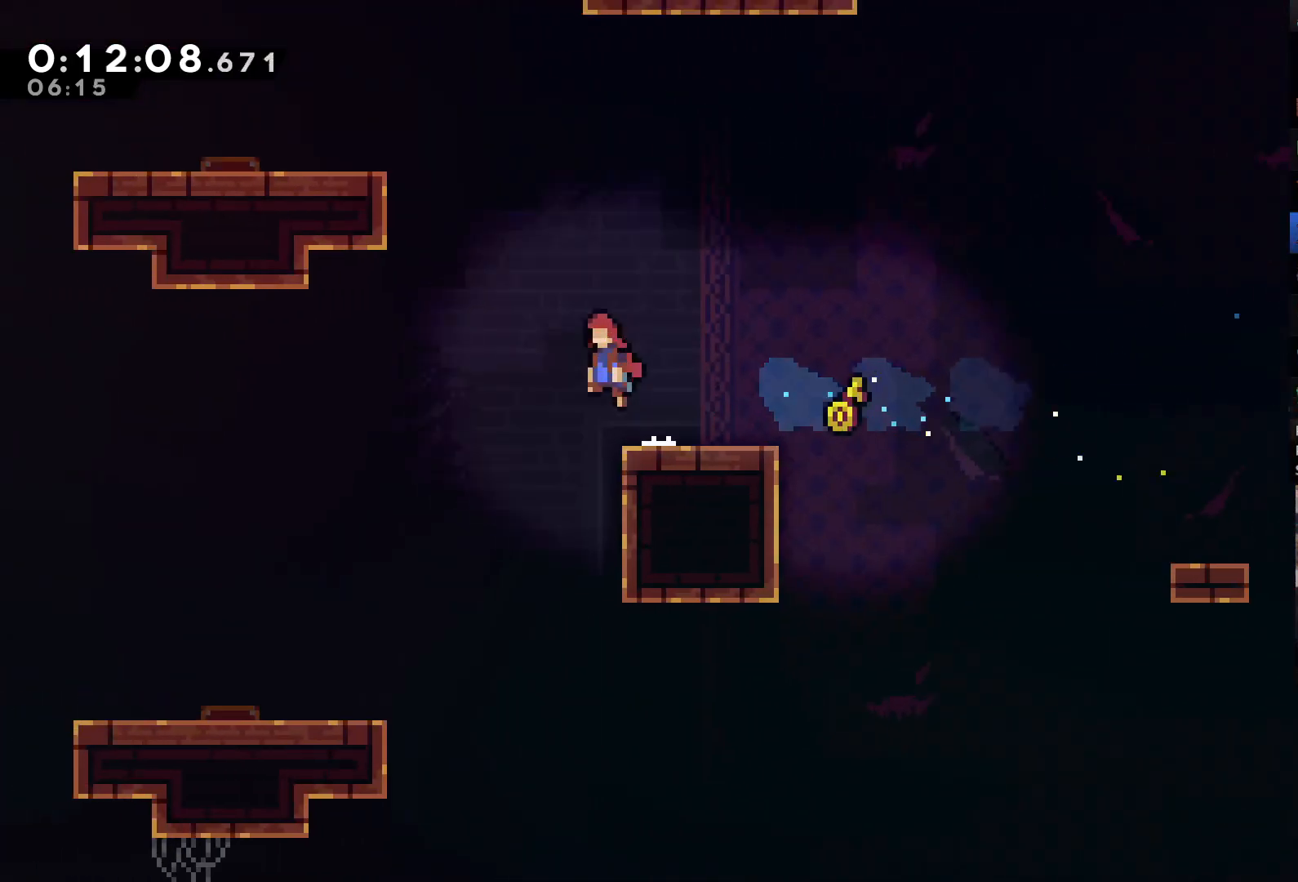
{"buttons": ["DPAD_UP", "DPAD_LEFT"], "left_stick": "center", "right_stick": "center", "events": [[117, "X", "down"], [483, "A", "up"], [483, "X", "up"]]}
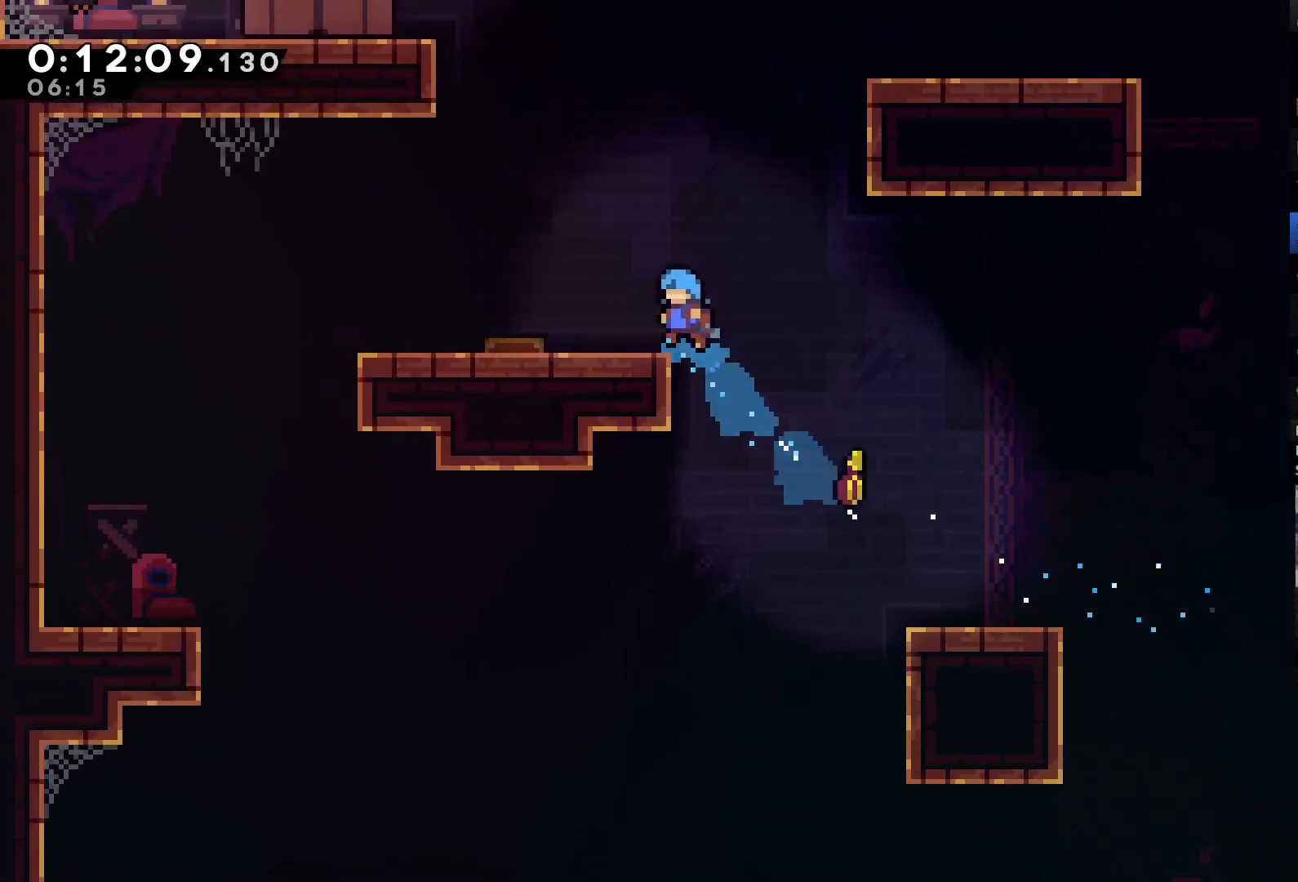
{"buttons": ["DPAD_UP", "DPAD_LEFT"], "left_stick": "center", "right_stick": "center", "events": []}
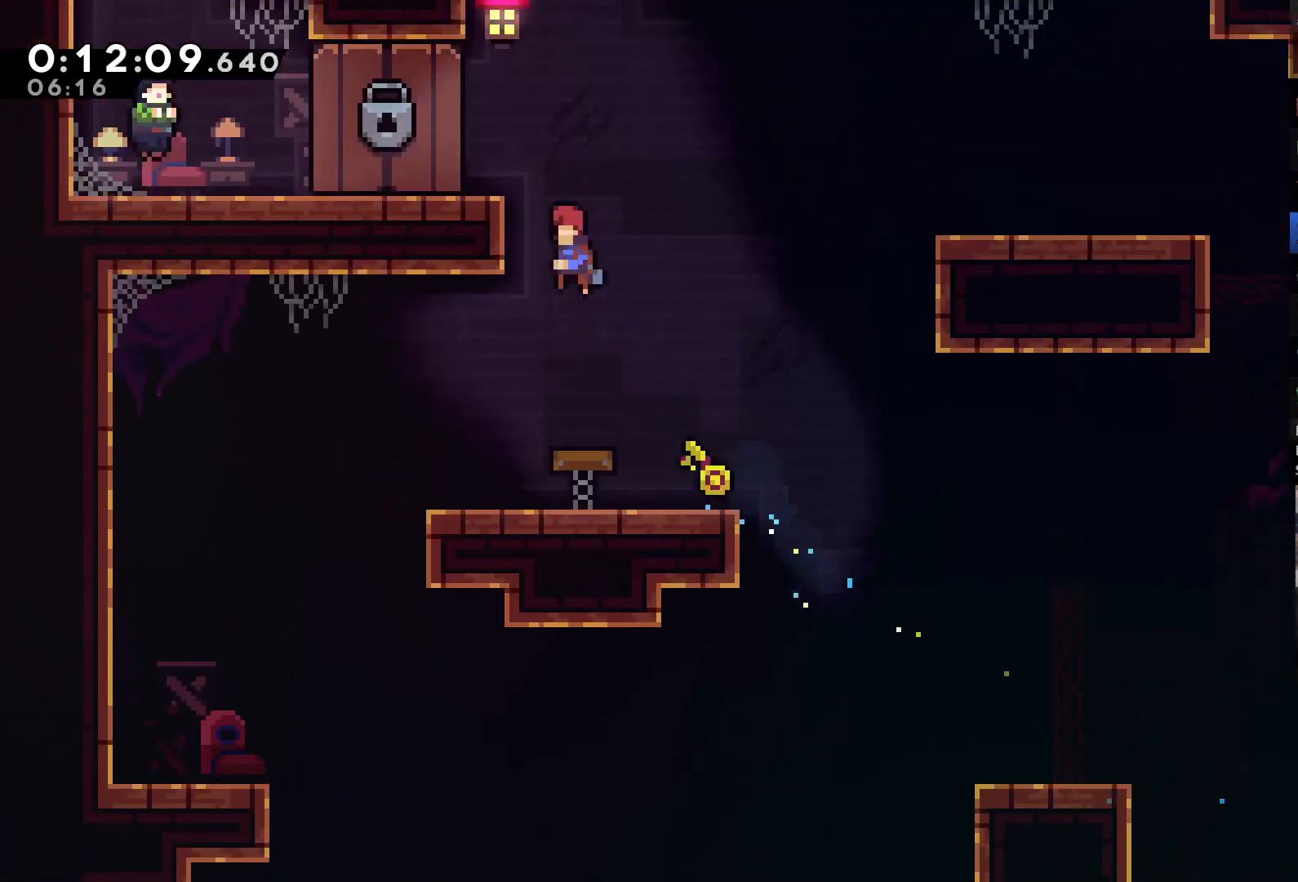
{"buttons": ["DPAD_LEFT"], "left_stick": "center", "right_stick": "center", "events": [[150, "X", "down"], [283, "X", "up"], [483, "DPAD_UP", "up"]]}
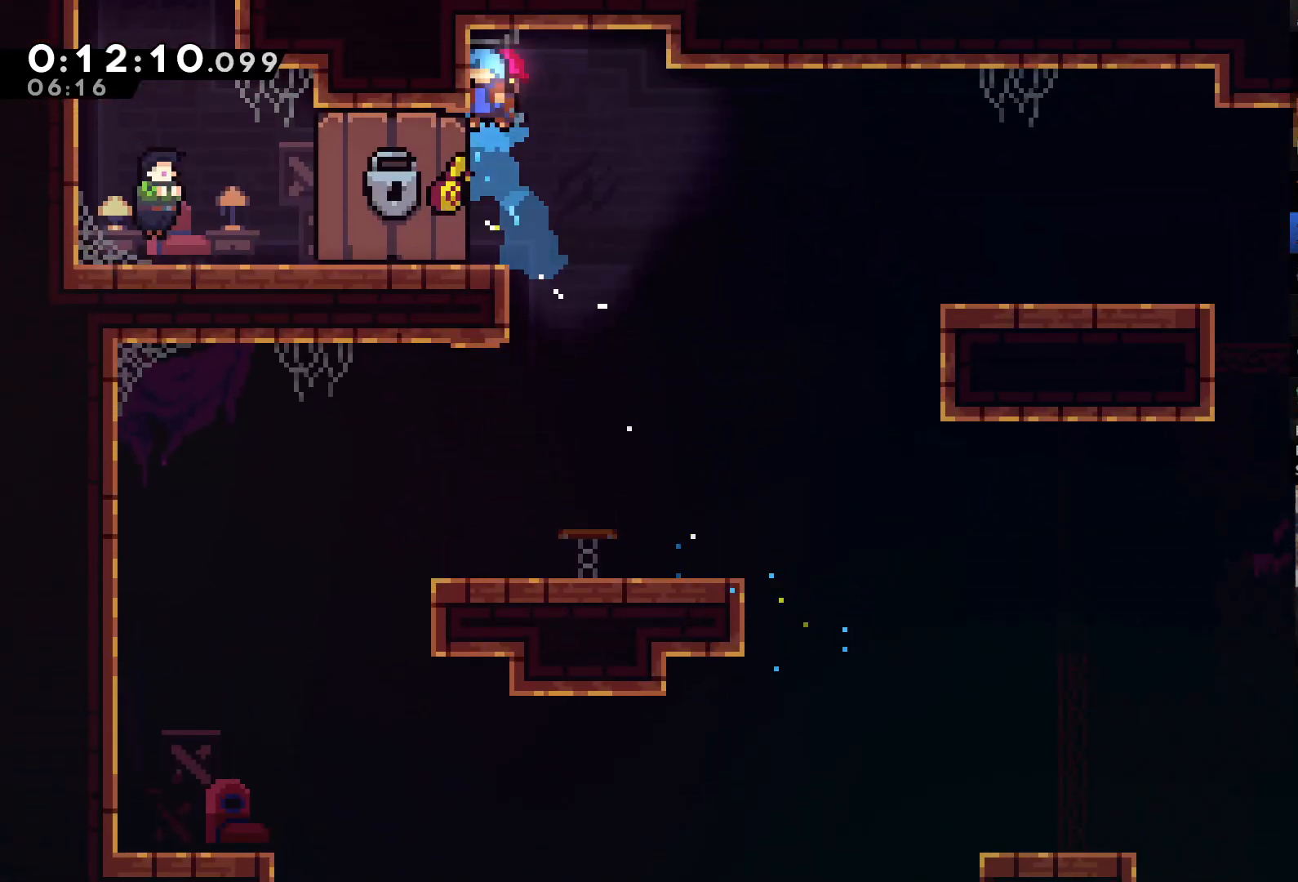
{"buttons": [], "left_stick": "center", "right_stick": "center", "events": [[217, "DPAD_LEFT", "up"], [350, "DPAD_DOWN", "down"], [450, "DPAD_DOWN", "up"]]}
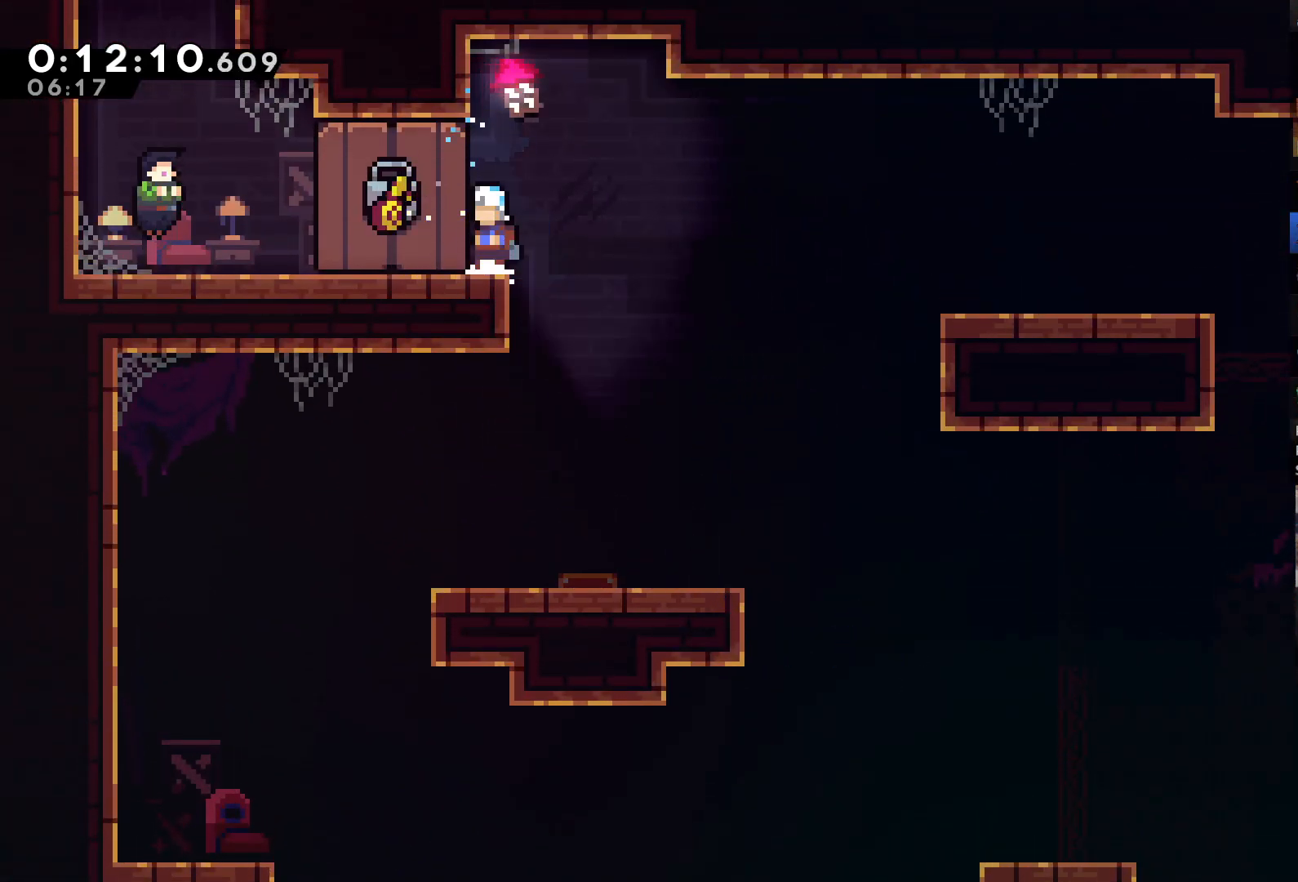
{"buttons": ["DPAD_DOWN", "DPAD_LEFT"], "left_stick": "center", "right_stick": "center", "events": [[17, "DPAD_DOWN", "down"], [117, "DPAD_DOWN", "up"], [150, "DPAD_DOWN", "down"], [250, "DPAD_DOWN", "up"], [317, "DPAD_DOWN", "down"], [383, "DPAD_DOWN", "up"], [450, "DPAD_DOWN", "down"], [483, "DPAD_LEFT", "down"]]}
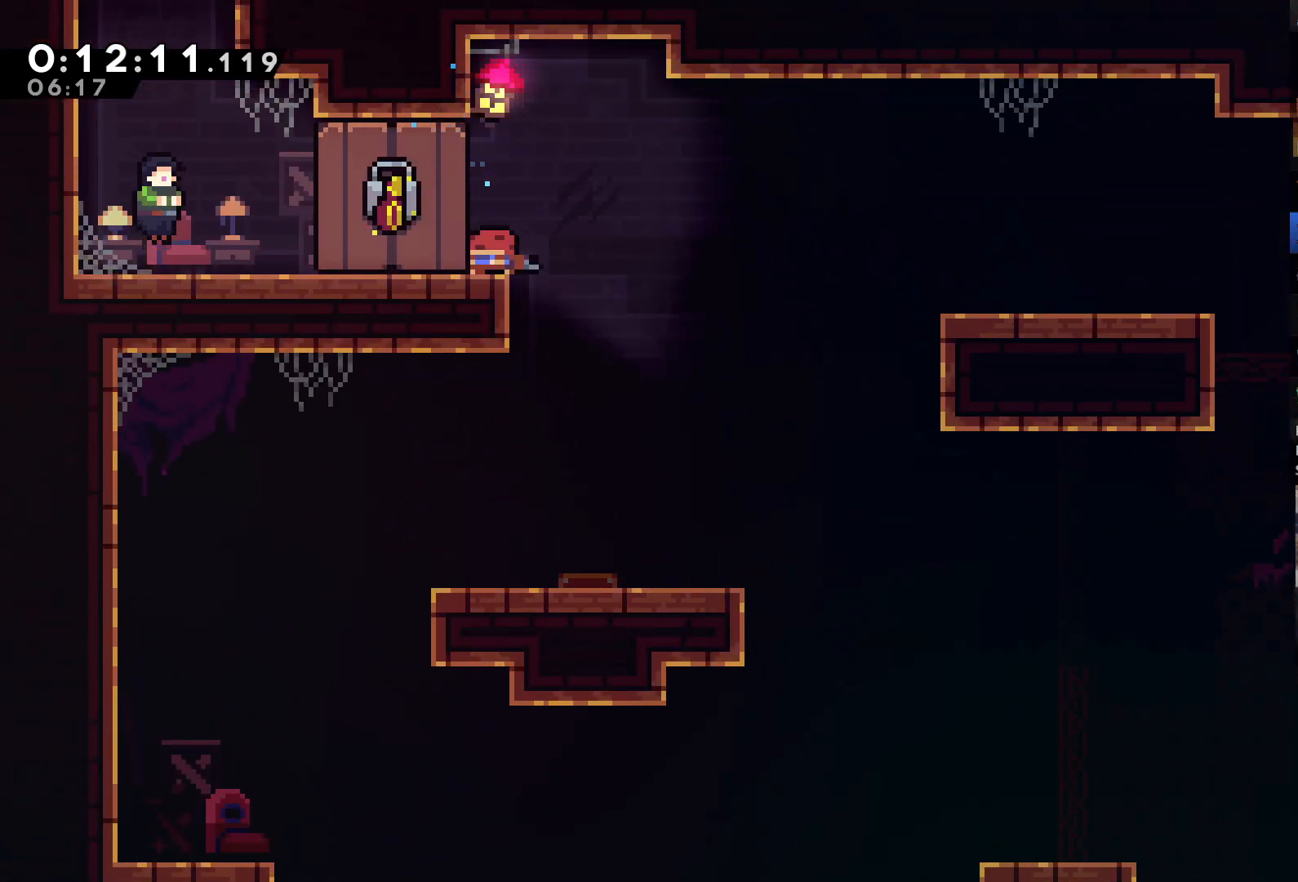
{"buttons": ["DPAD_DOWN", "DPAD_LEFT"], "left_stick": "center", "right_stick": "center", "events": [[117, "DPAD_DOWN", "up"], [217, "DPAD_LEFT", "up"], [317, "DPAD_LEFT", "down"], [383, "DPAD_LEFT", "up"], [483, "DPAD_DOWN", "down"], [483, "DPAD_LEFT", "down"]]}
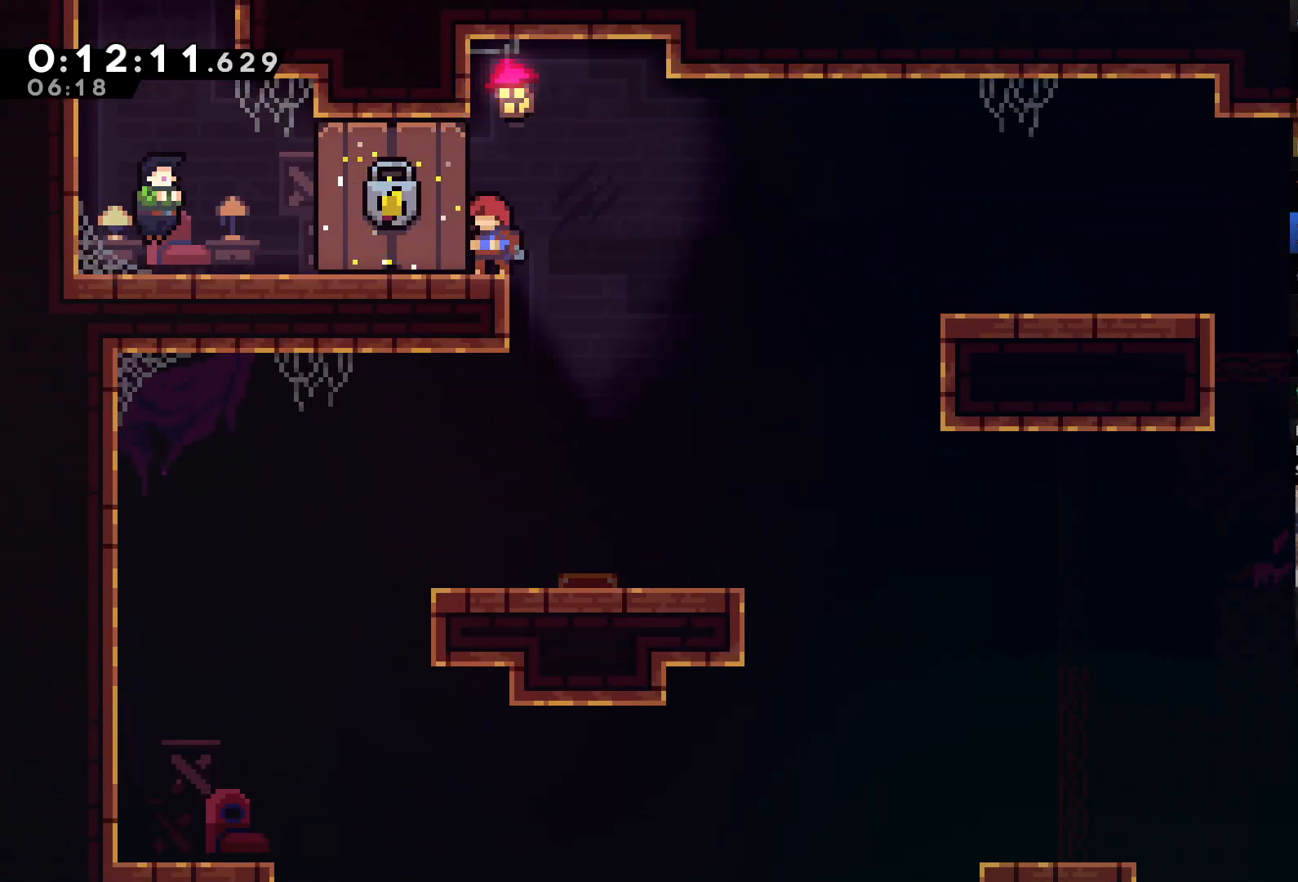
{"buttons": ["DPAD_DOWN", "DPAD_LEFT"], "left_stick": "center", "right_stick": "center", "events": [[317, "A", "down"], [317, "X", "down"], [450, "A", "up"], [450, "X", "up"]]}
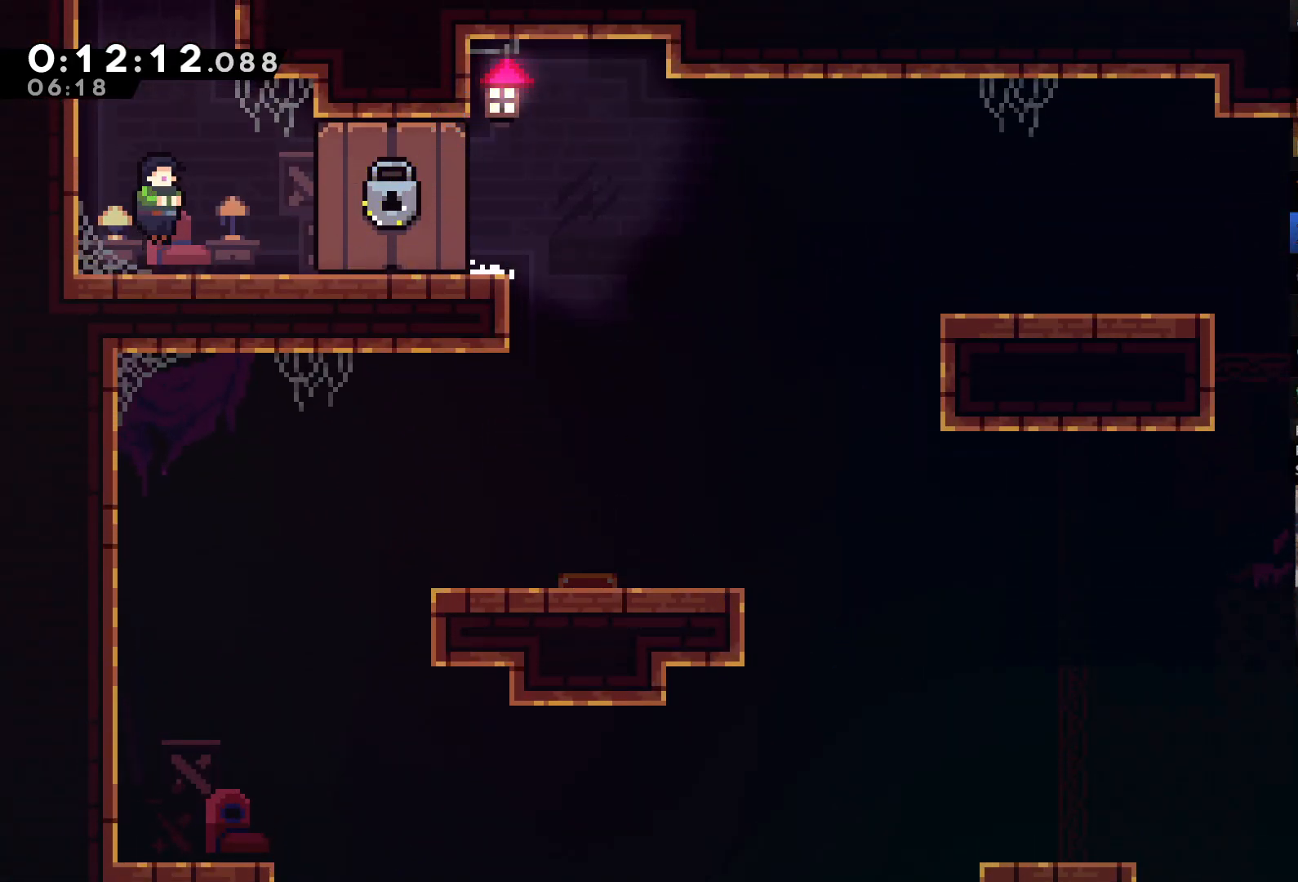
{"buttons": [], "left_stick": "center", "right_stick": "center", "events": [[50, "A", "down"], [83, "A", "up"], [350, "DPAD_DOWN", "up"], [350, "DPAD_LEFT", "up"]]}